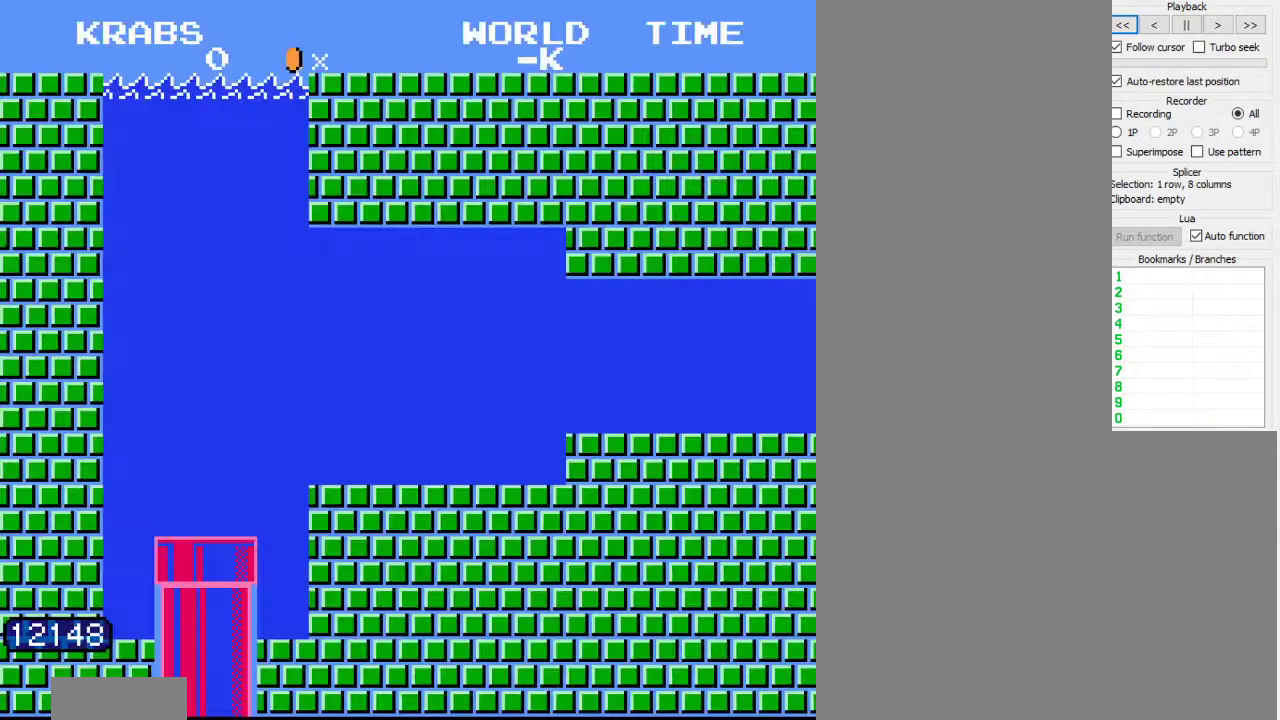
Gameplay with a controller (Nintendo layout); each line is a JSON object with the inputs held at the frame after it. "events" lists button and stick changes between this image and that frame as [ms after this image, input, new state], when the widget could be followed in between. Not read: L3 R3.
{"buttons": ["B"], "events": []}
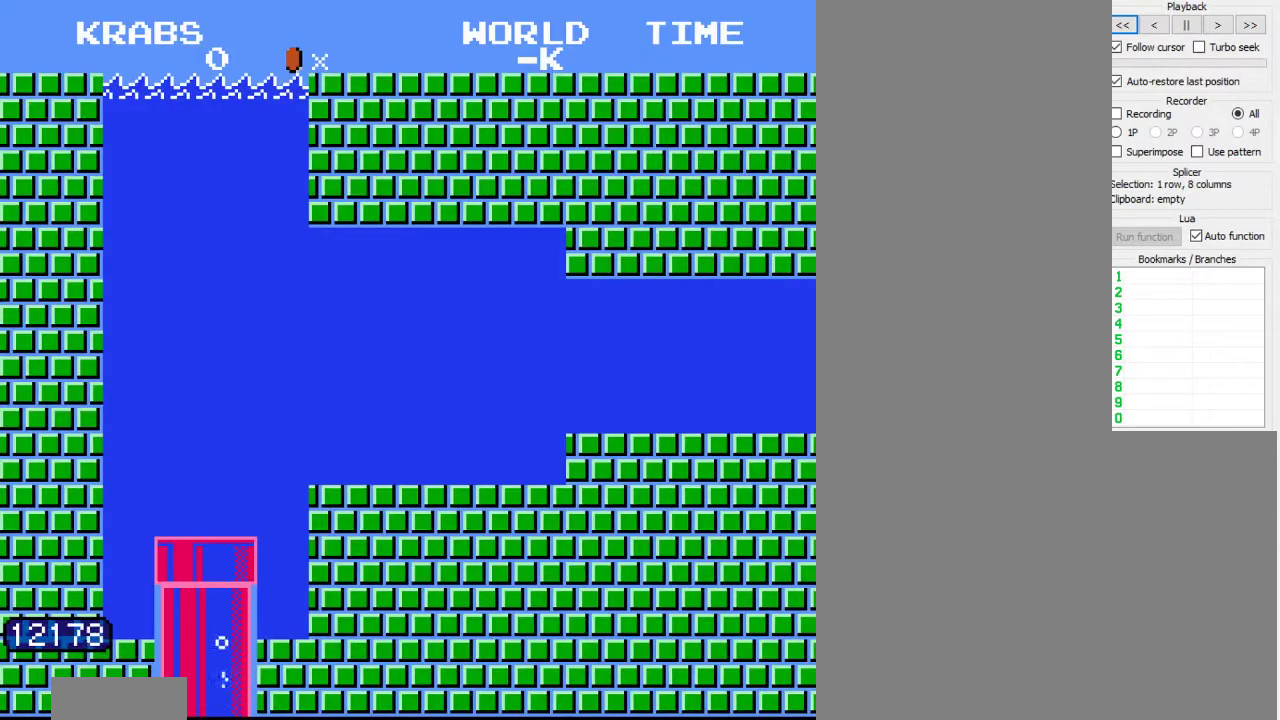
{"buttons": ["B"], "events": []}
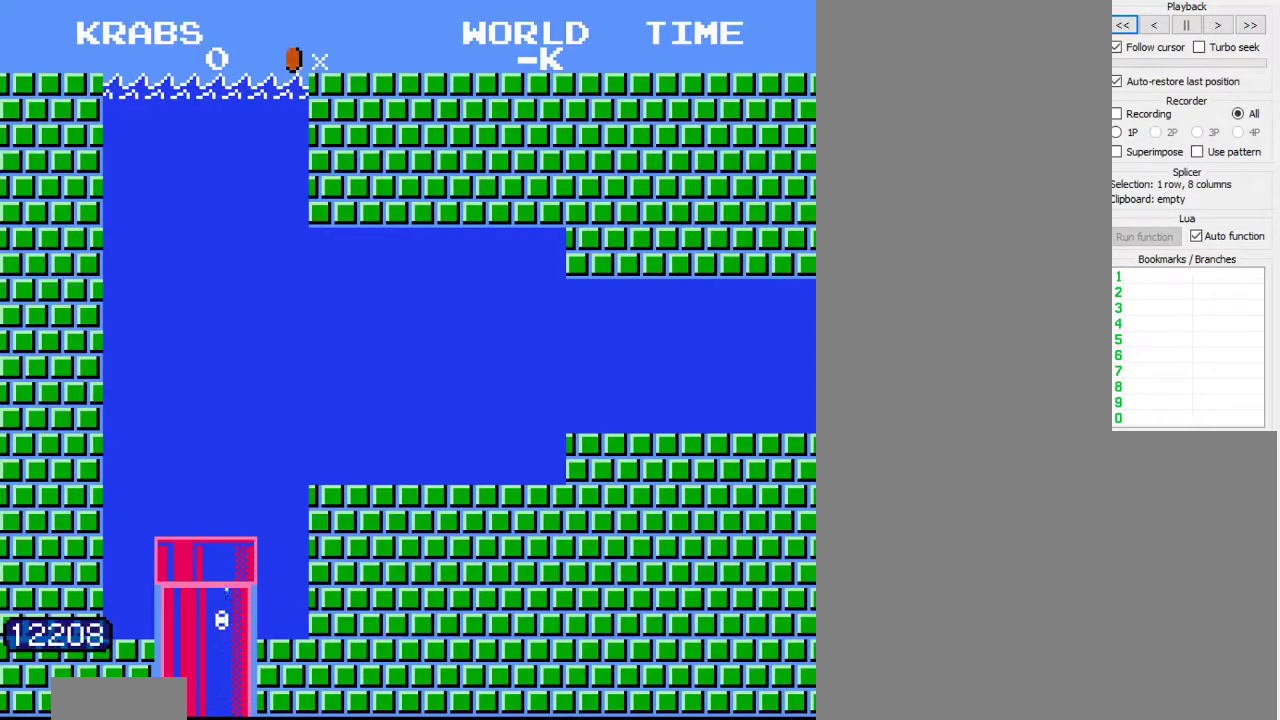
{"buttons": ["A", "DPAD_RIGHT"], "events": [[200, "A", "down"], [200, "B", "up"], [217, "DPAD_RIGHT", "down"]]}
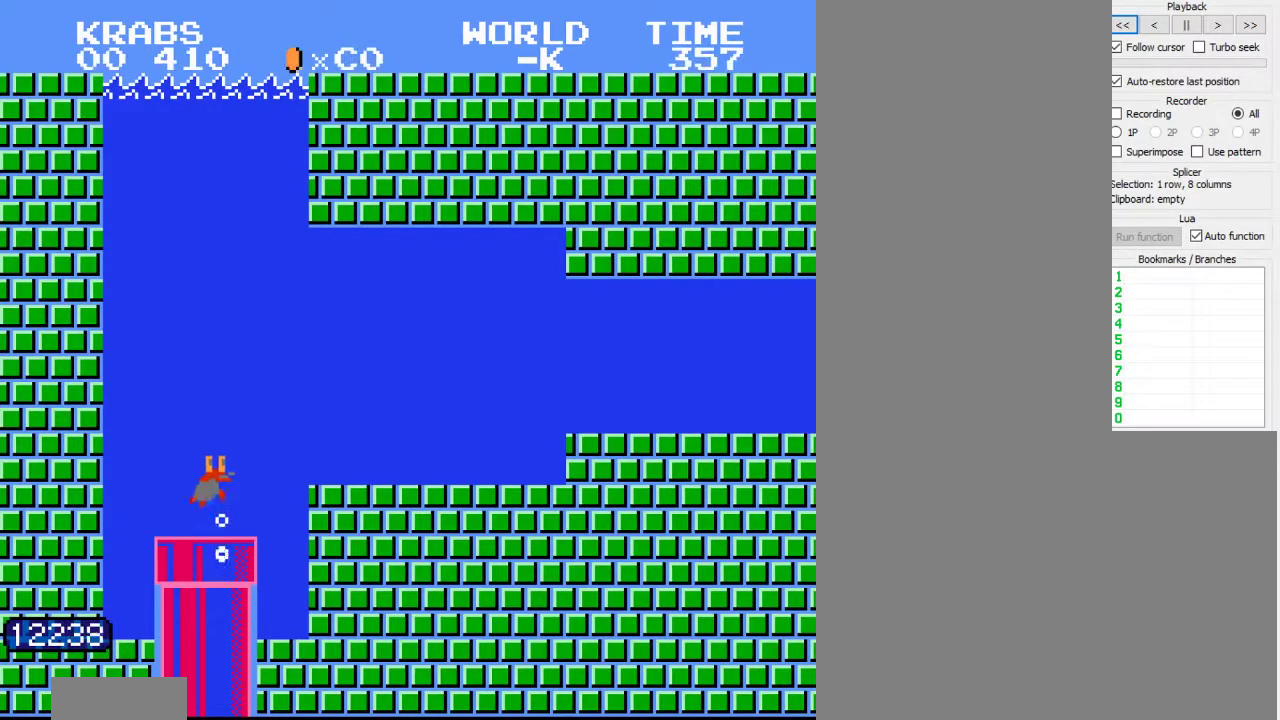
{"buttons": ["A", "DPAD_RIGHT"], "events": []}
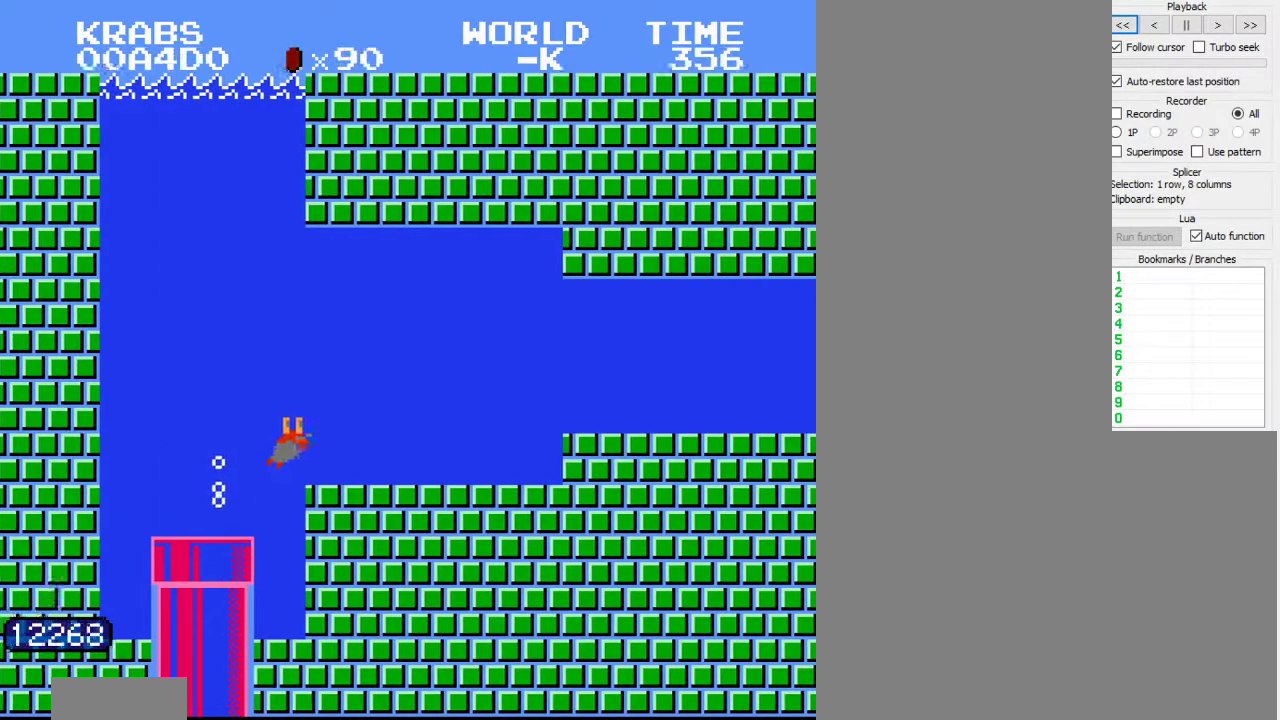
{"buttons": ["B", "DPAD_RIGHT"], "events": [[17, "A", "up"], [33, "A", "down"], [150, "A", "up"], [150, "B", "down"]]}
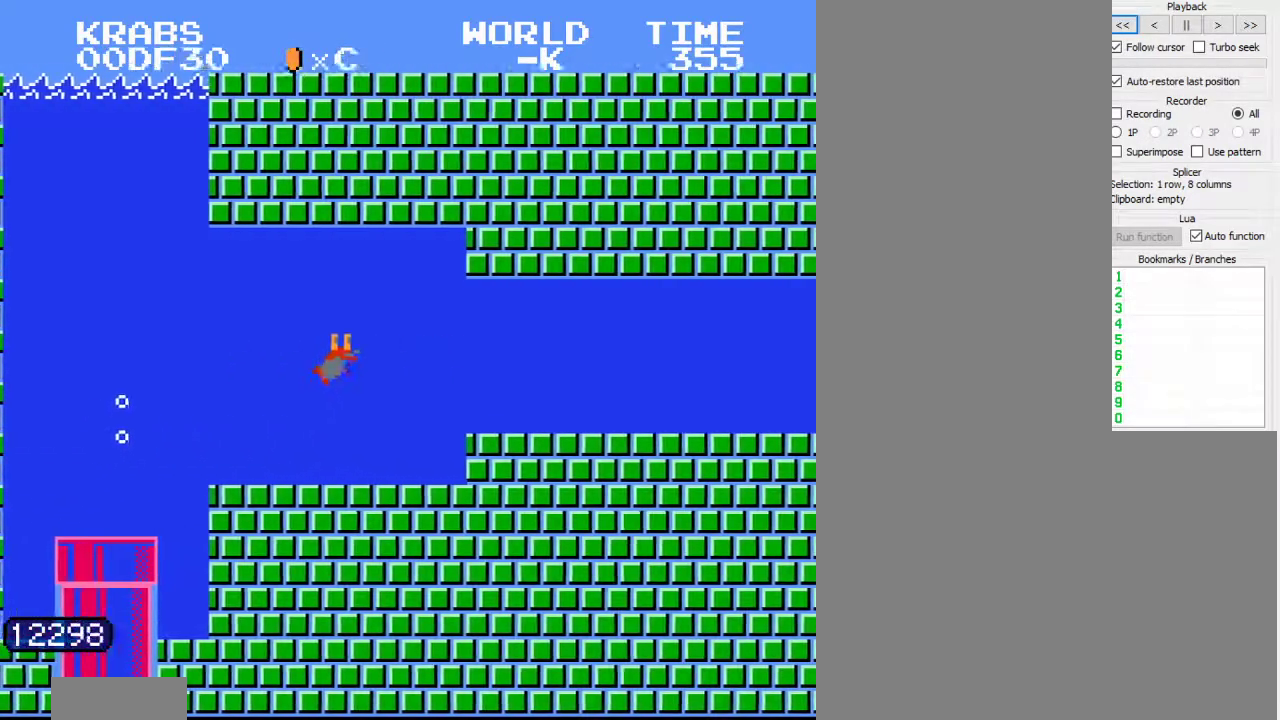
{"buttons": ["B", "DPAD_RIGHT"], "events": []}
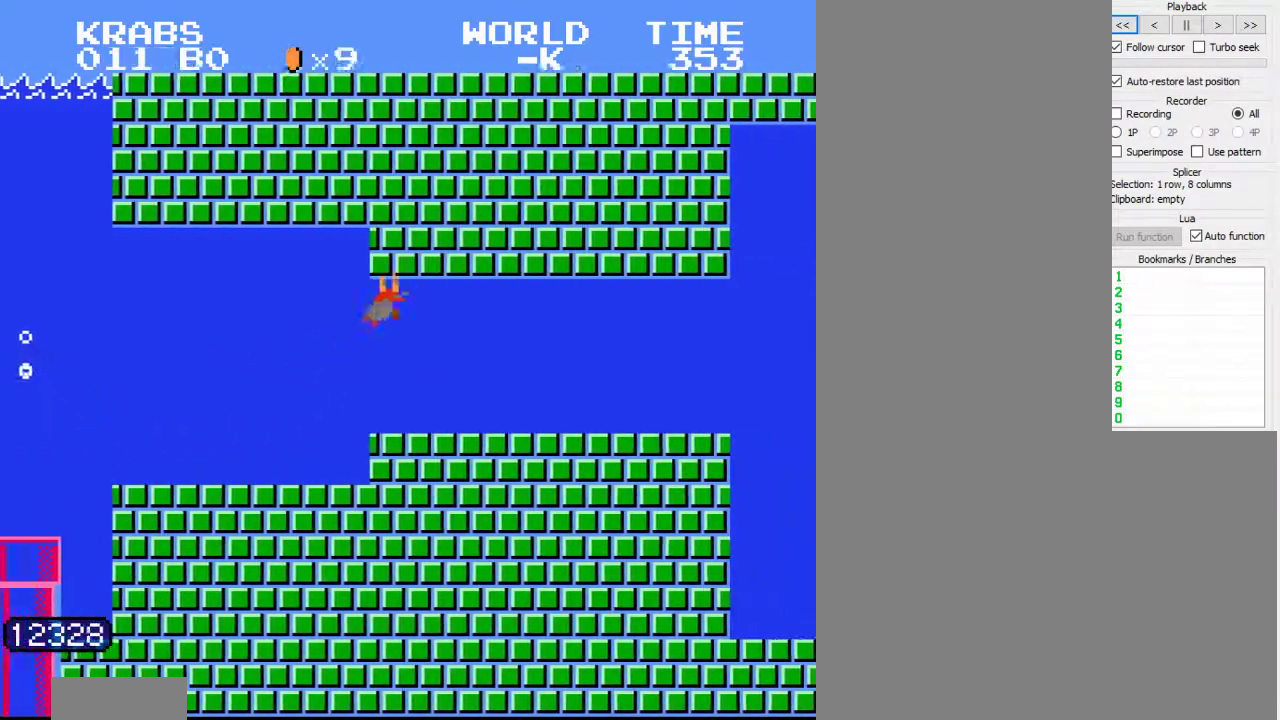
{"buttons": ["B", "DPAD_RIGHT"], "events": []}
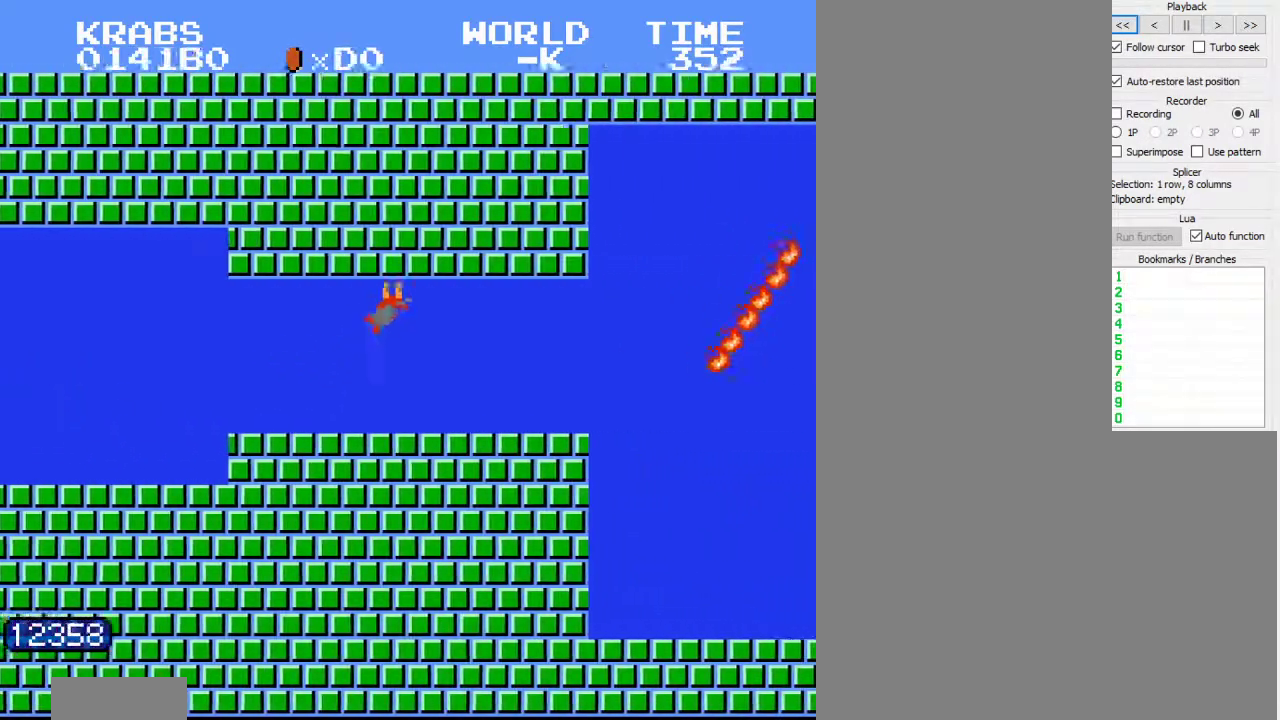
{"buttons": ["B", "DPAD_RIGHT"], "events": [[417, "A", "down"], [433, "A", "up"]]}
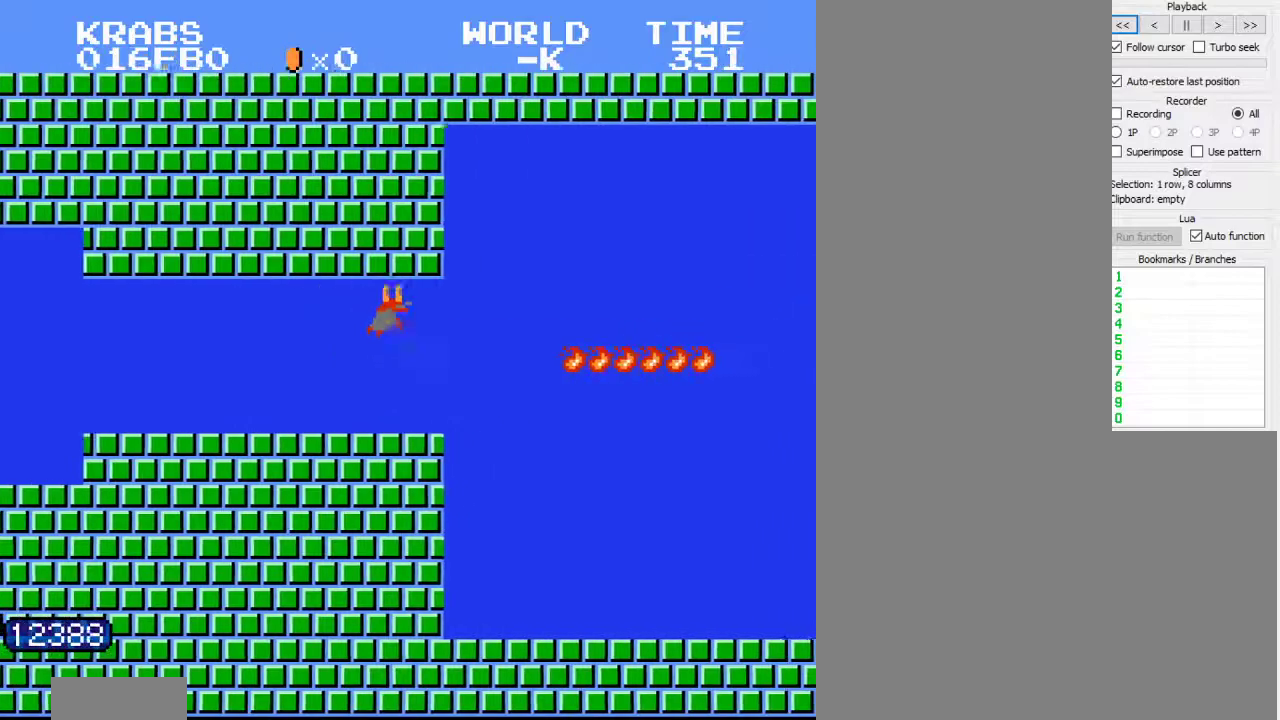
{"buttons": ["B", "DPAD_RIGHT"], "events": []}
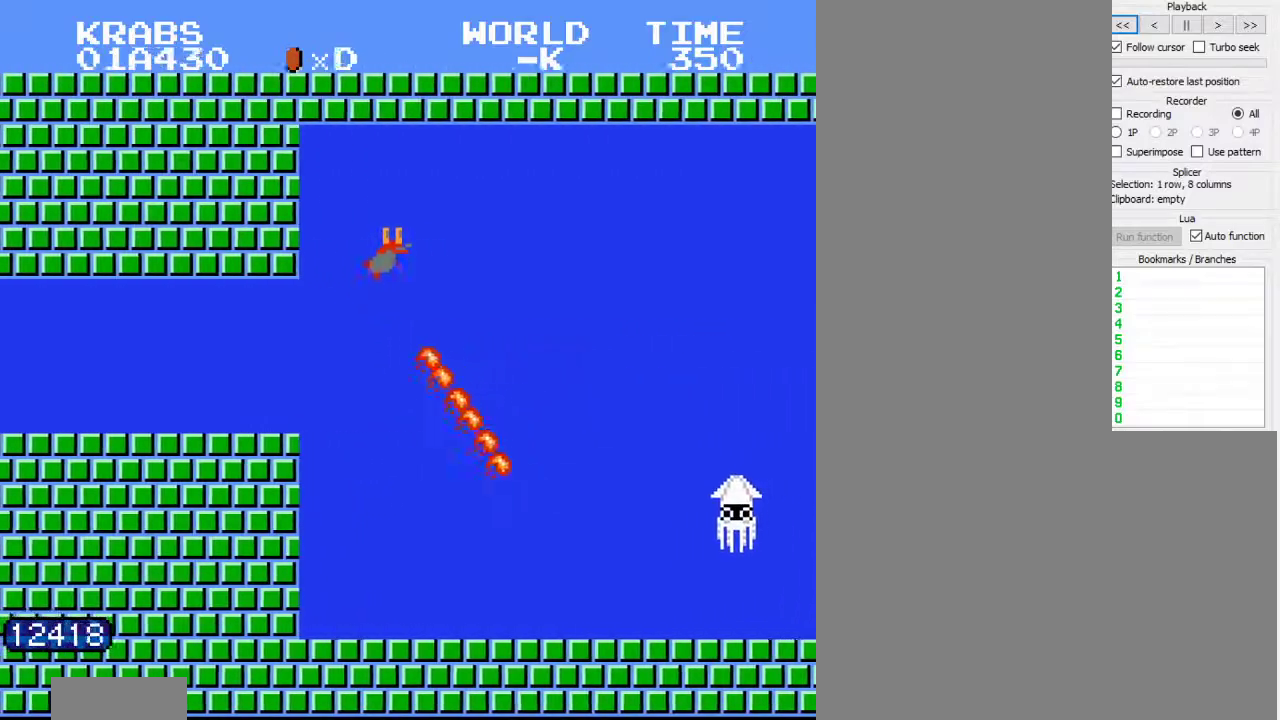
{"buttons": ["B", "DPAD_RIGHT"], "events": []}
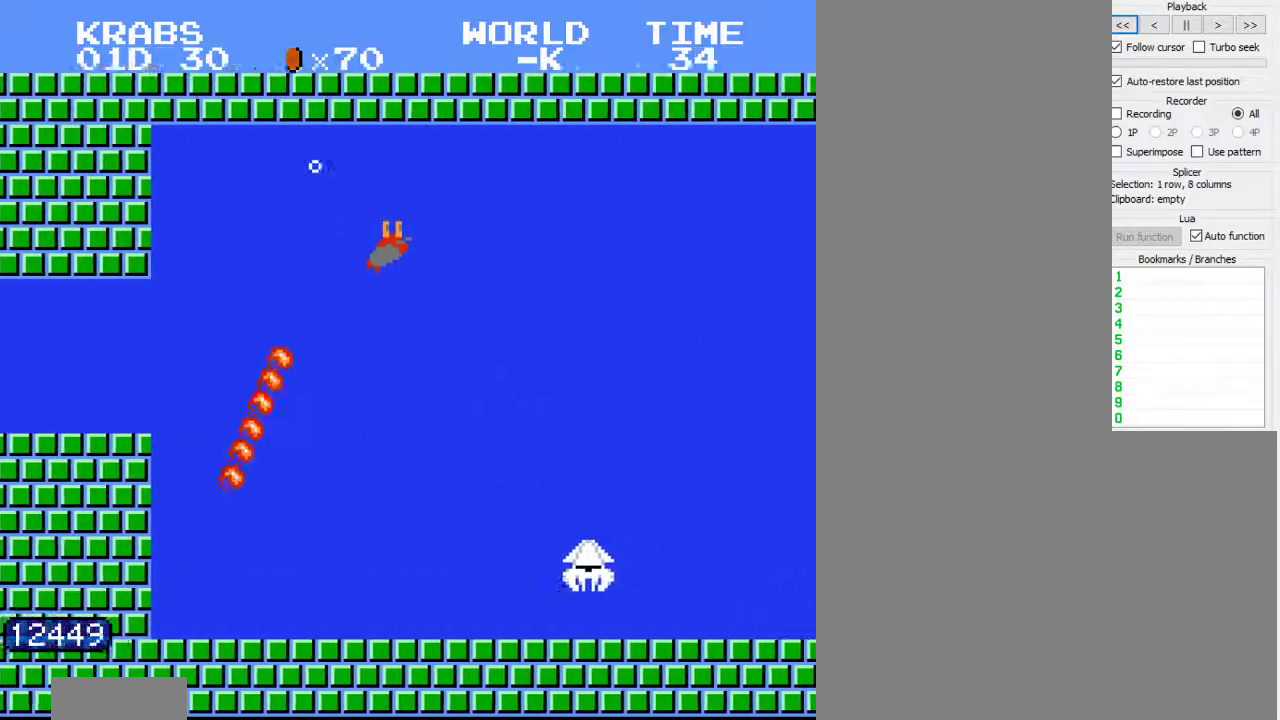
{"buttons": ["B", "DPAD_RIGHT"], "events": []}
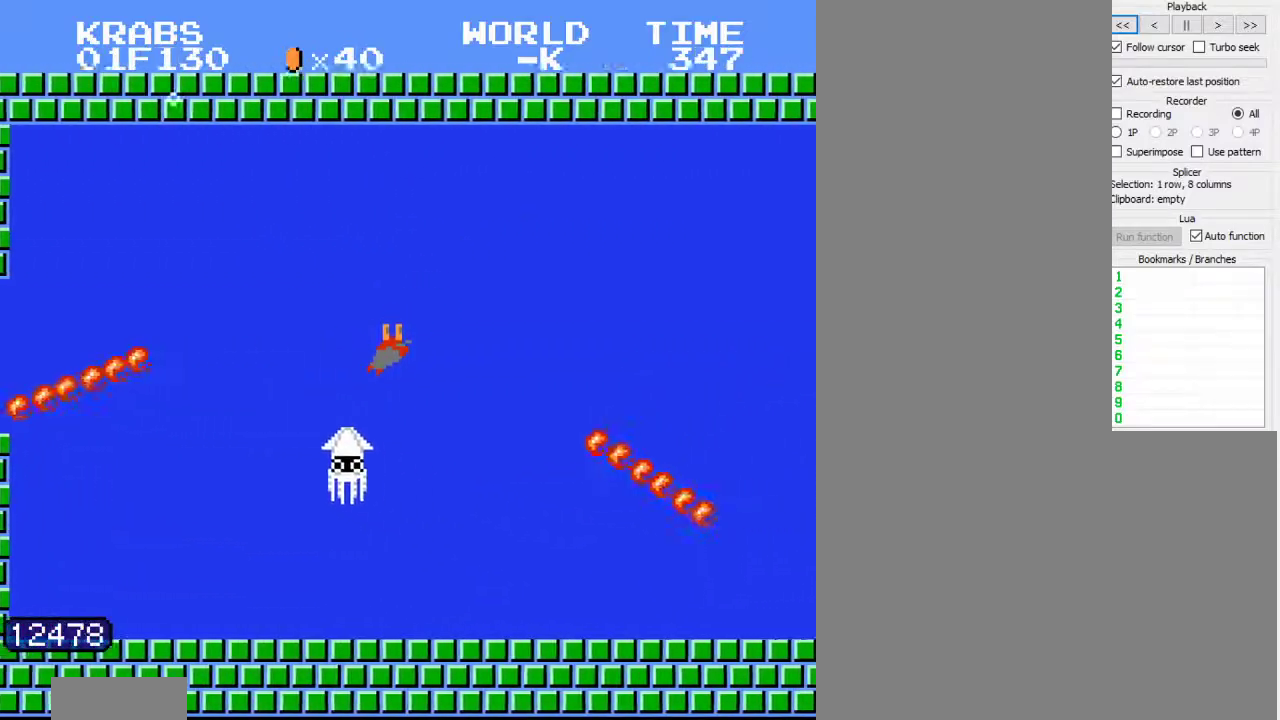
{"buttons": ["B", "DPAD_RIGHT"], "events": []}
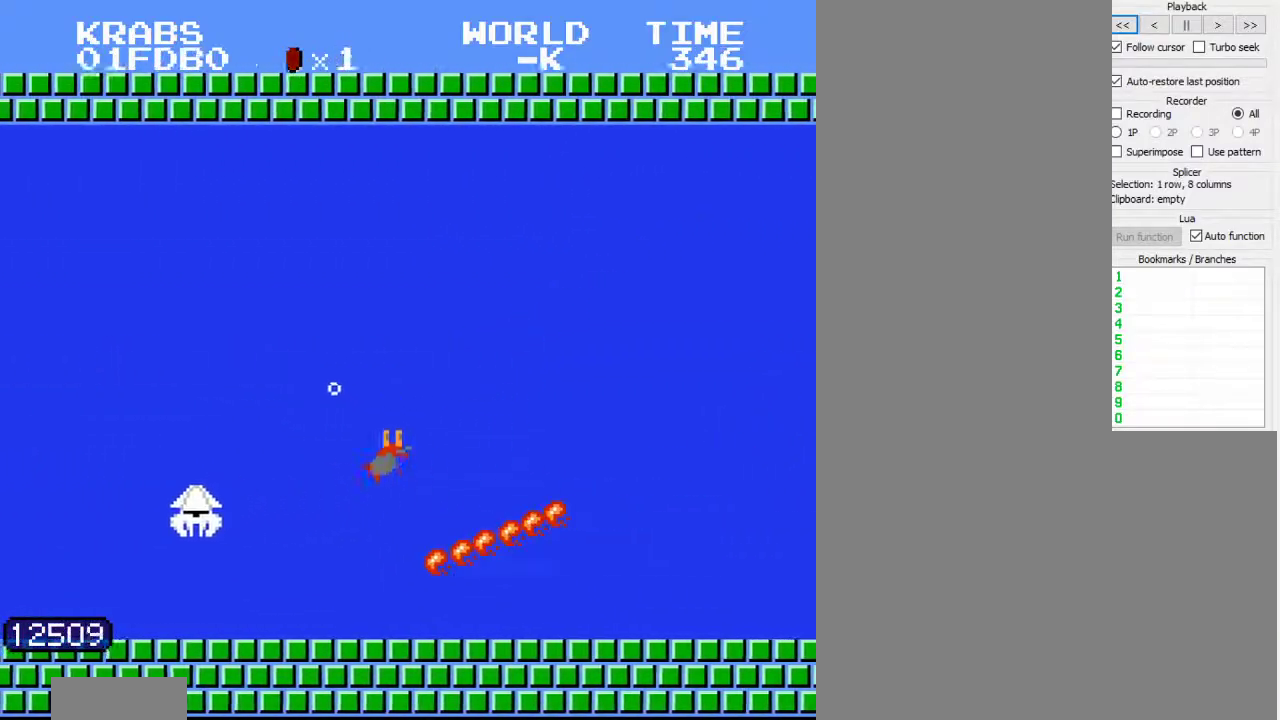
{"buttons": ["B", "DPAD_RIGHT"], "events": []}
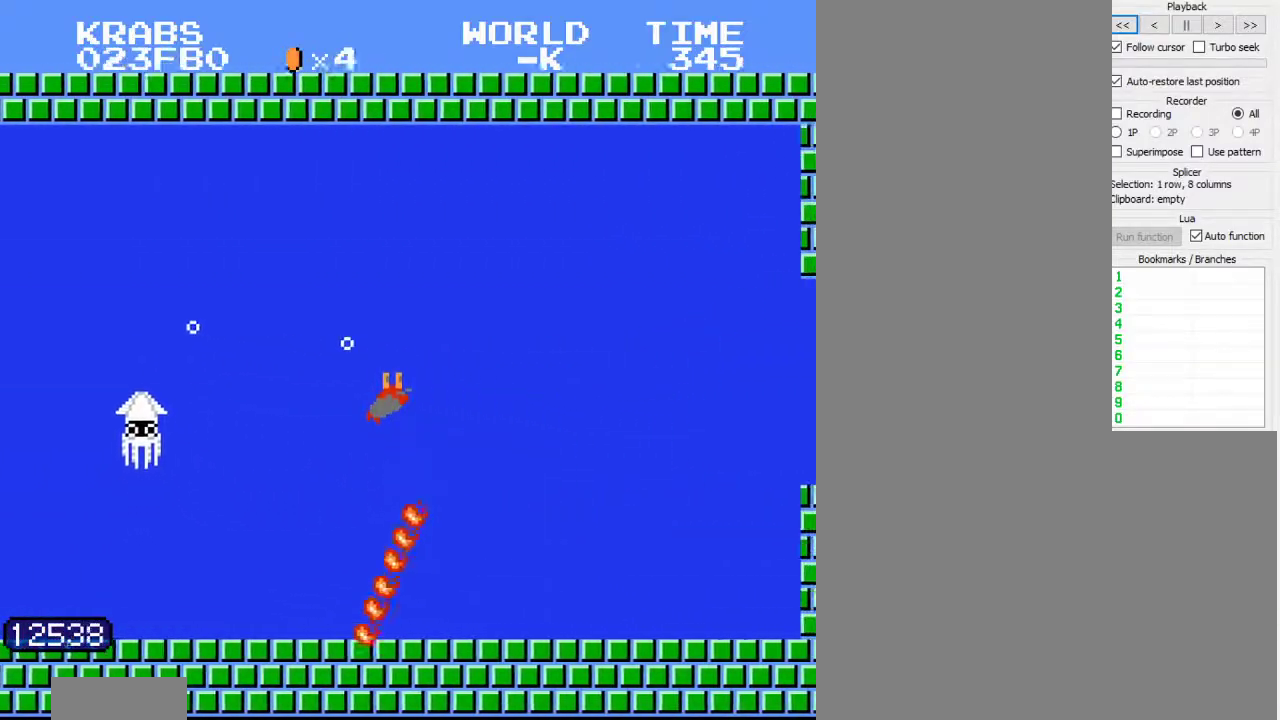
{"buttons": ["B", "DPAD_RIGHT"], "events": []}
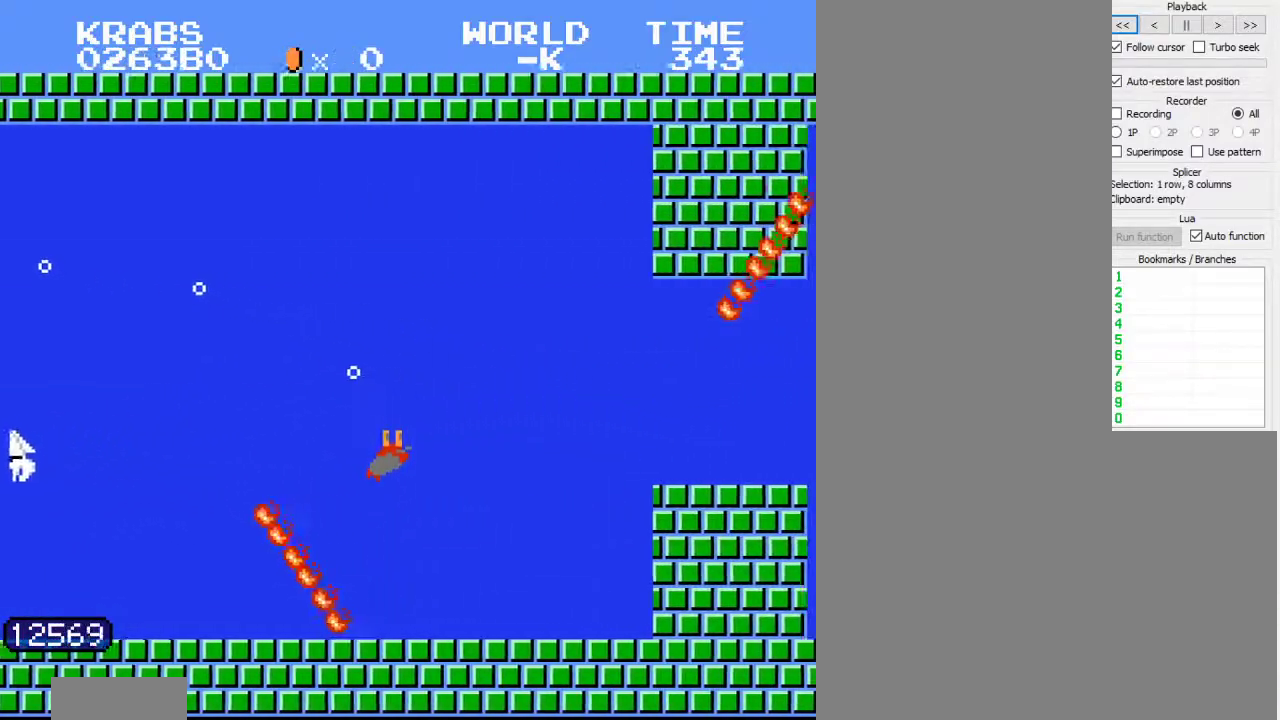
{"buttons": ["B", "DPAD_RIGHT"], "events": []}
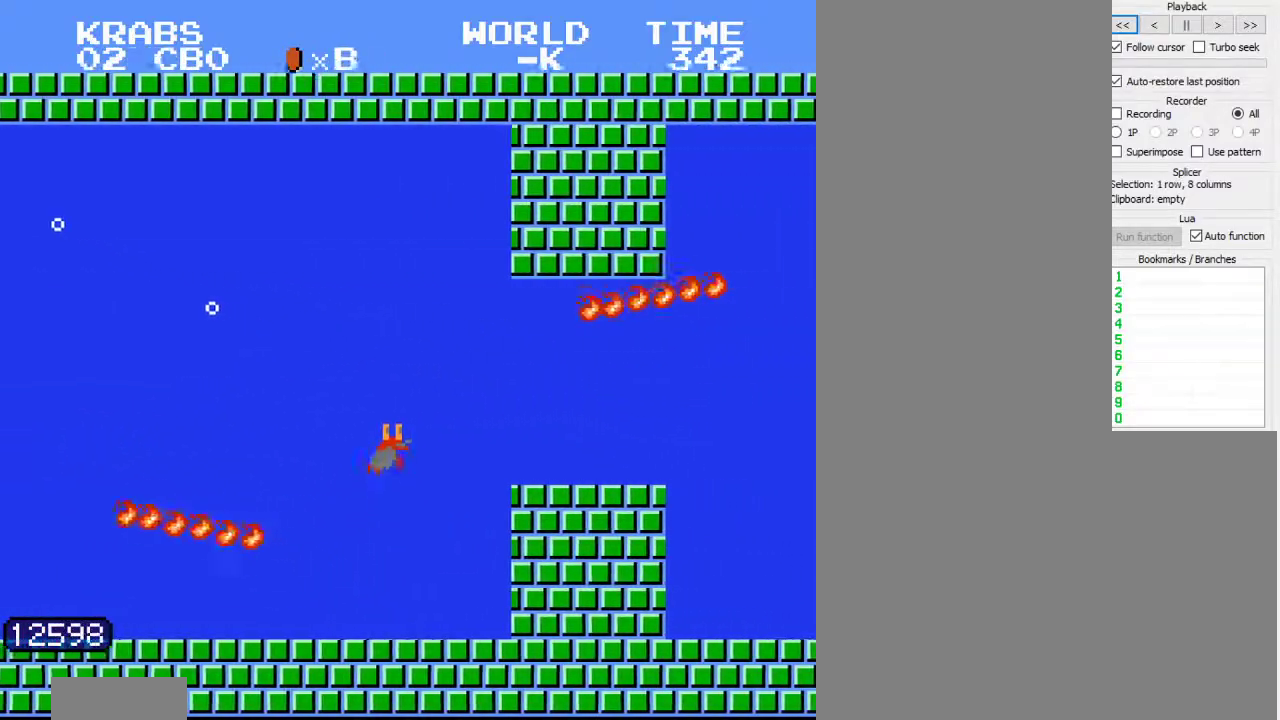
{"buttons": ["B", "DPAD_RIGHT"], "events": []}
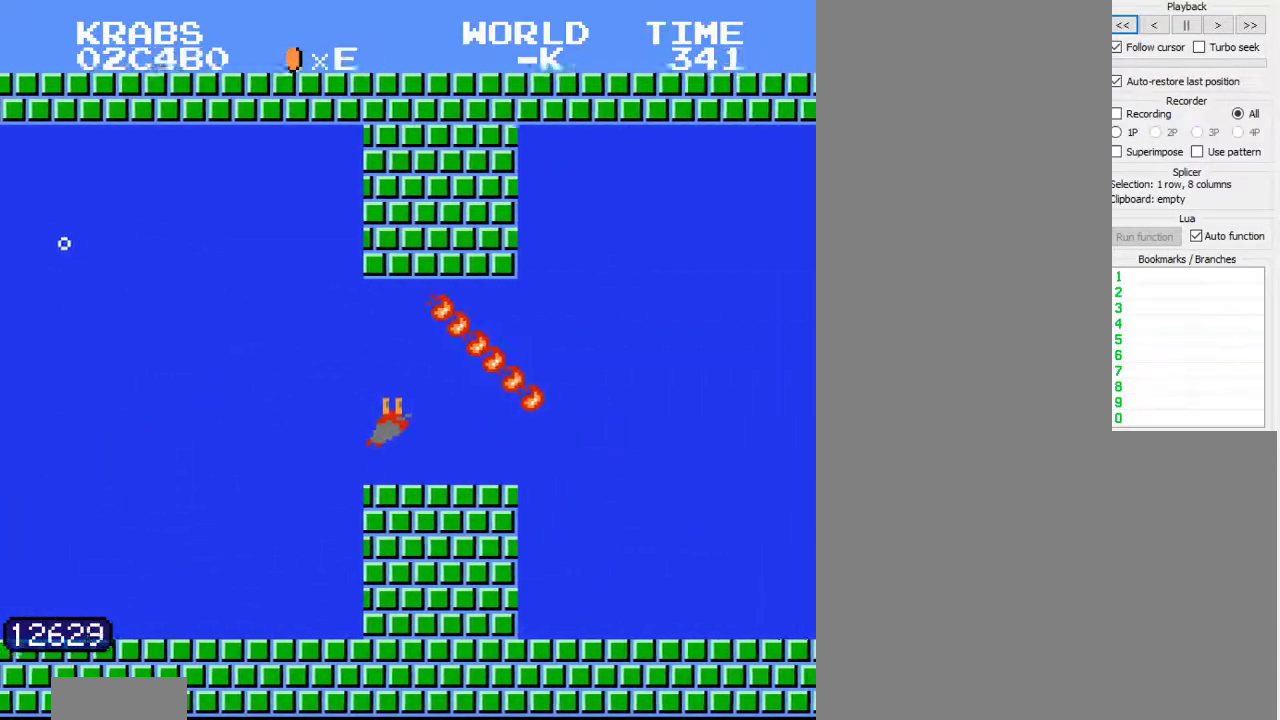
{"buttons": ["B", "DPAD_RIGHT"], "events": [[267, "DPAD_RIGHT", "up"], [333, "DPAD_RIGHT", "down"]]}
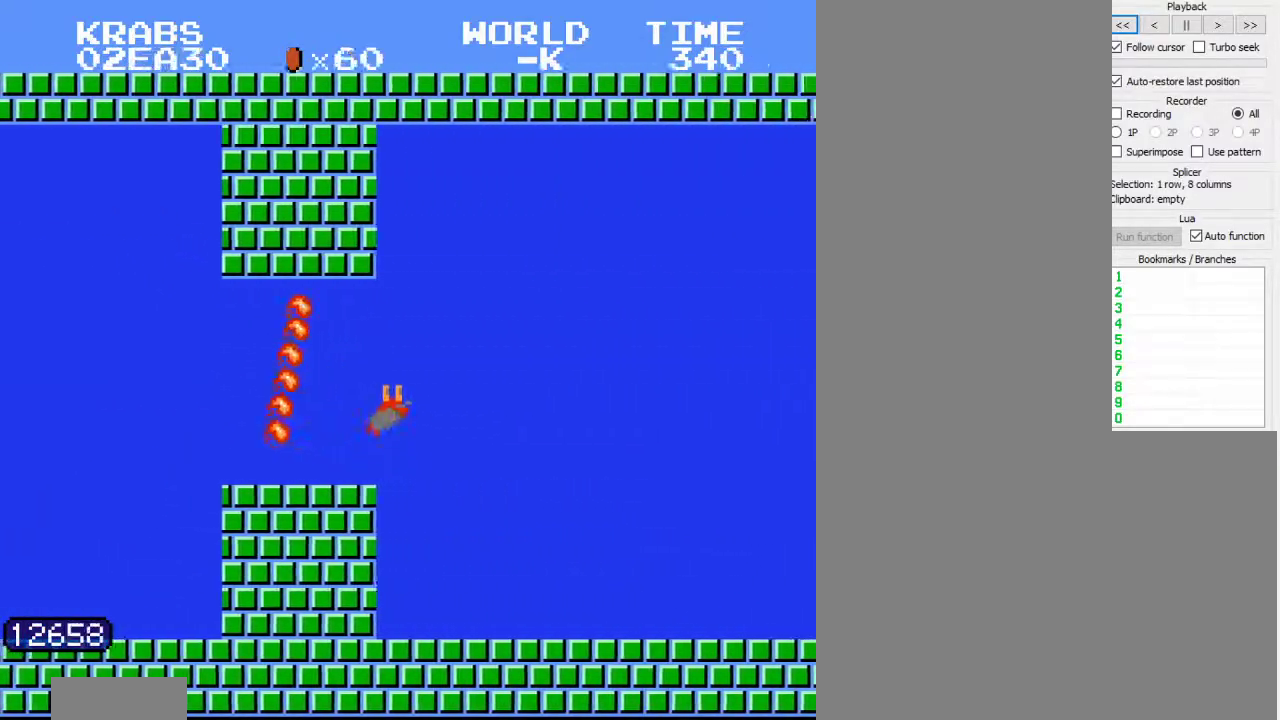
{"buttons": ["B", "DPAD_RIGHT"], "events": []}
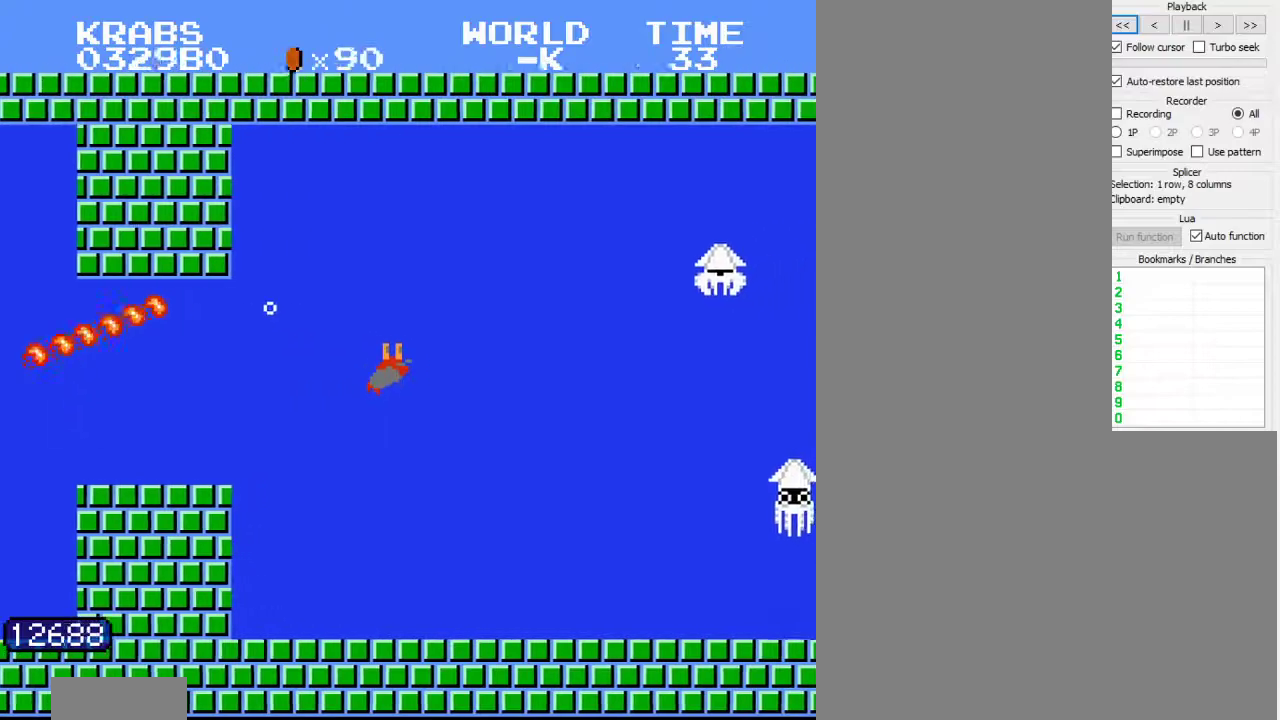
{"buttons": ["B", "DPAD_RIGHT"], "events": []}
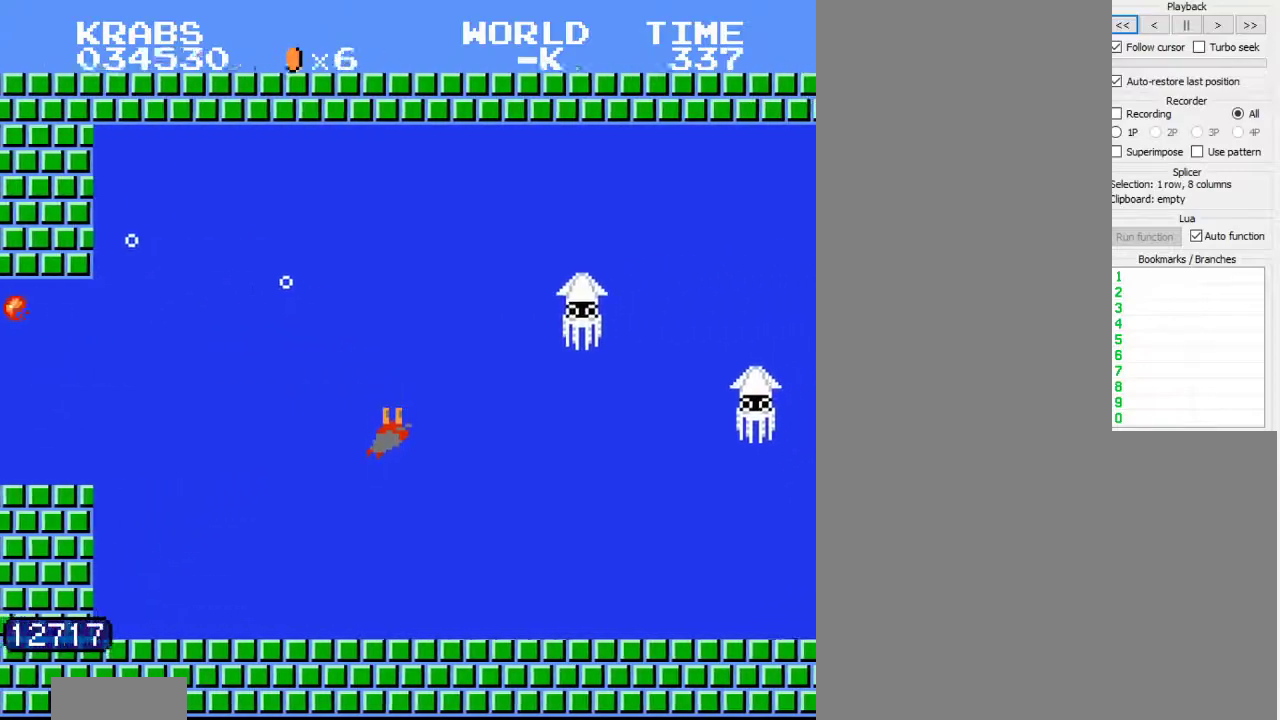
{"buttons": ["A", "B", "DPAD_RIGHT"], "events": [[433, "A", "down"]]}
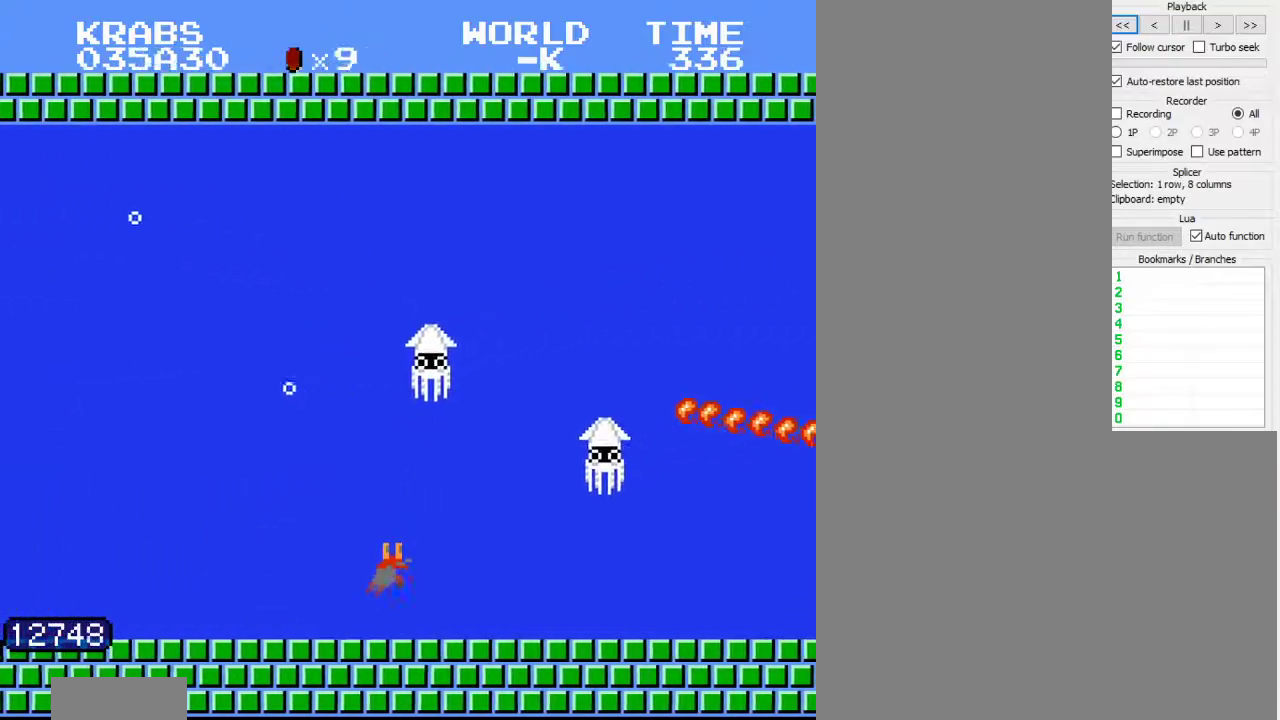
{"buttons": ["B", "DPAD_RIGHT"], "events": [[483, "A", "up"]]}
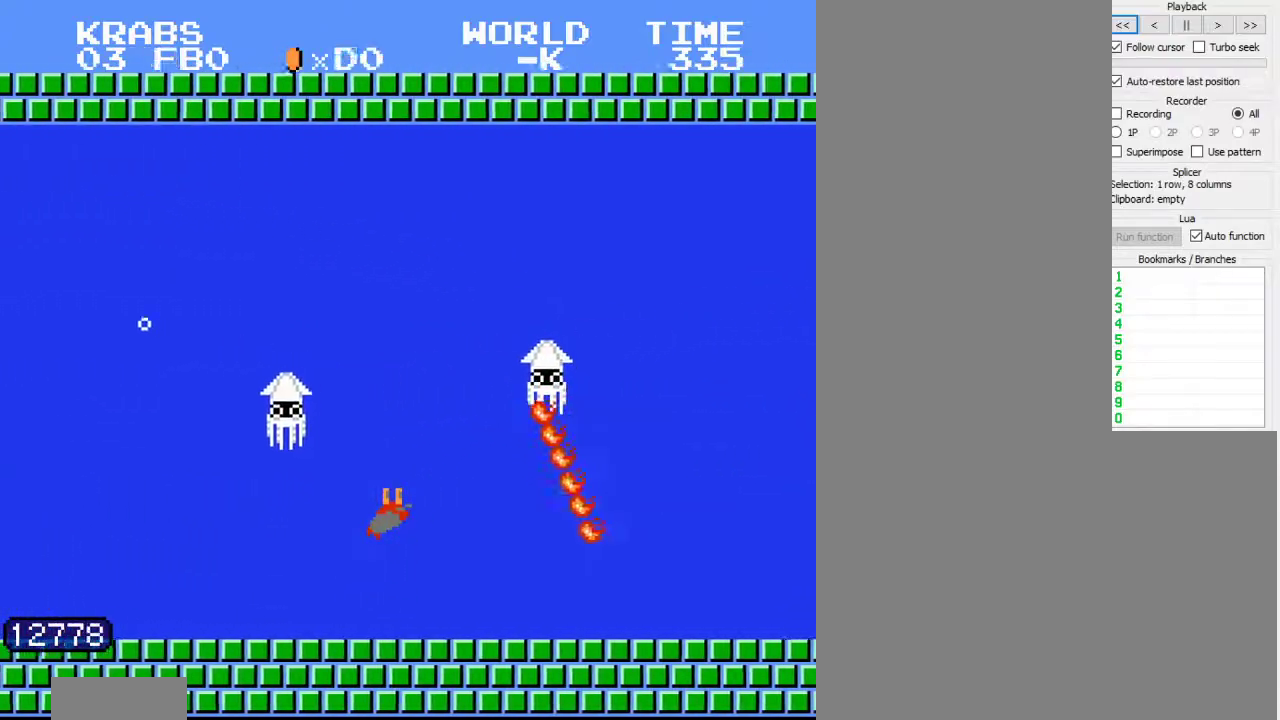
{"buttons": ["B", "DPAD_RIGHT"], "events": []}
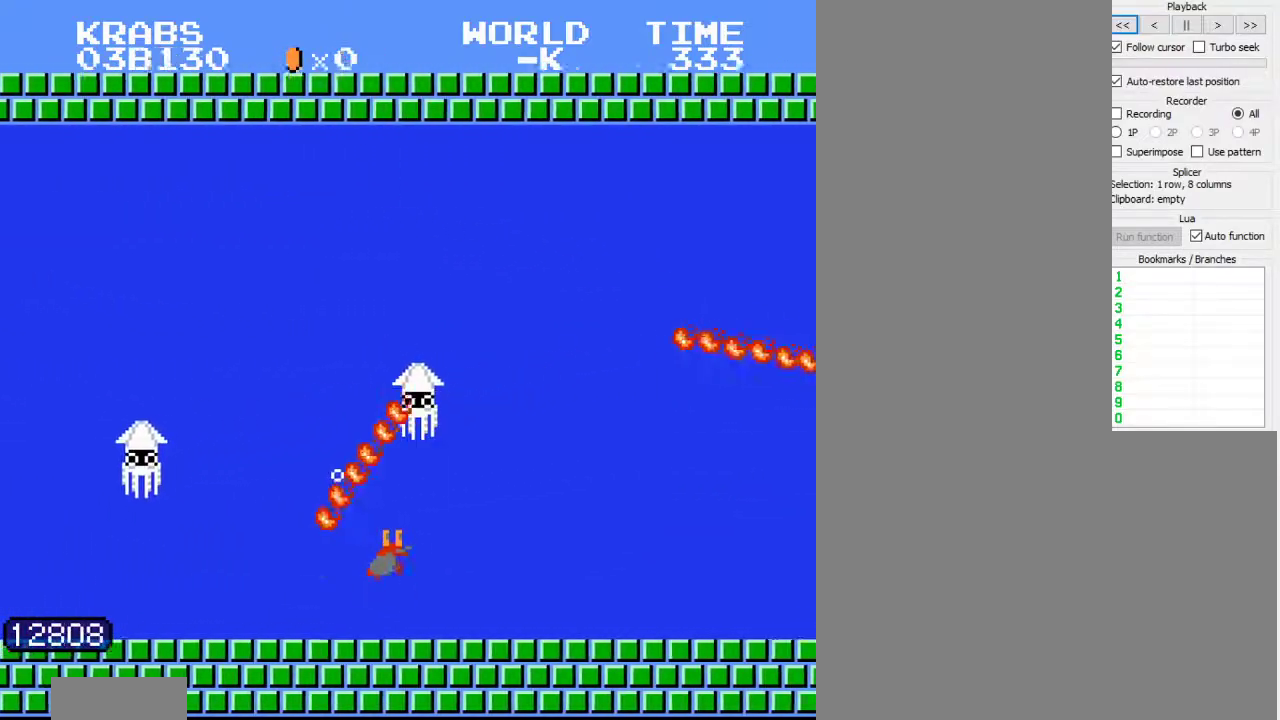
{"buttons": ["B", "DPAD_RIGHT"], "events": []}
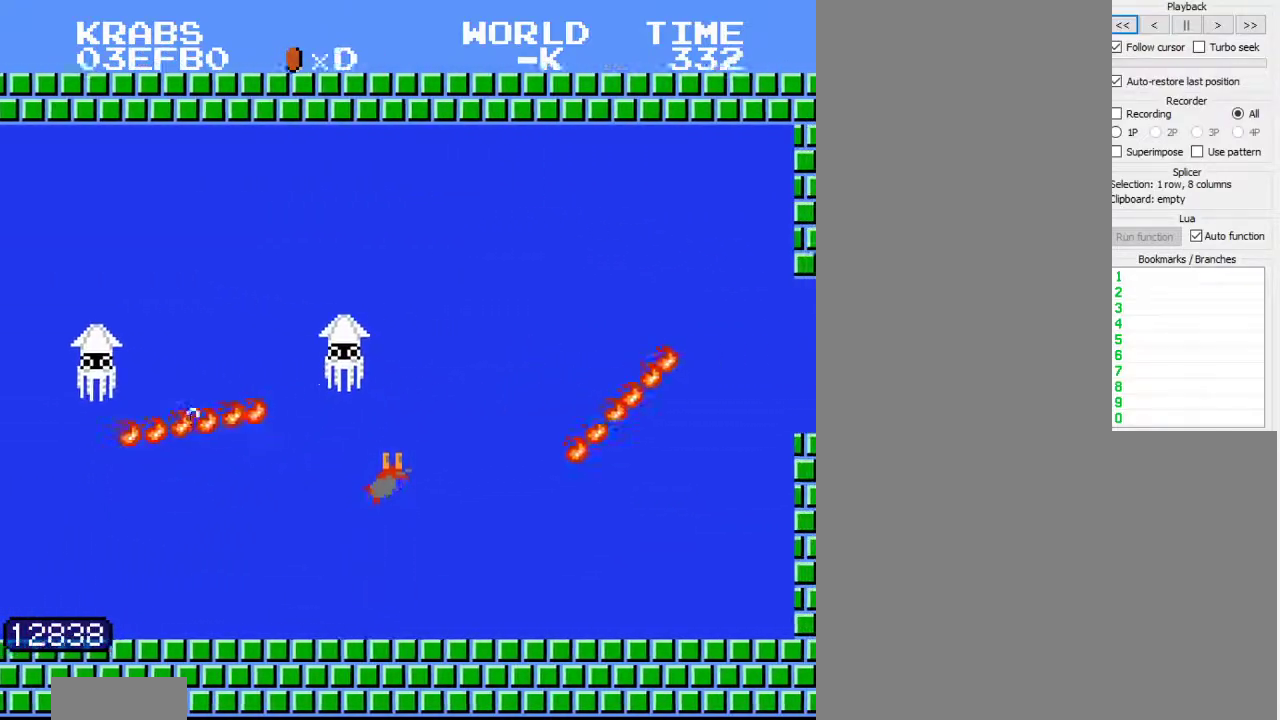
{"buttons": ["B", "DPAD_RIGHT"]}
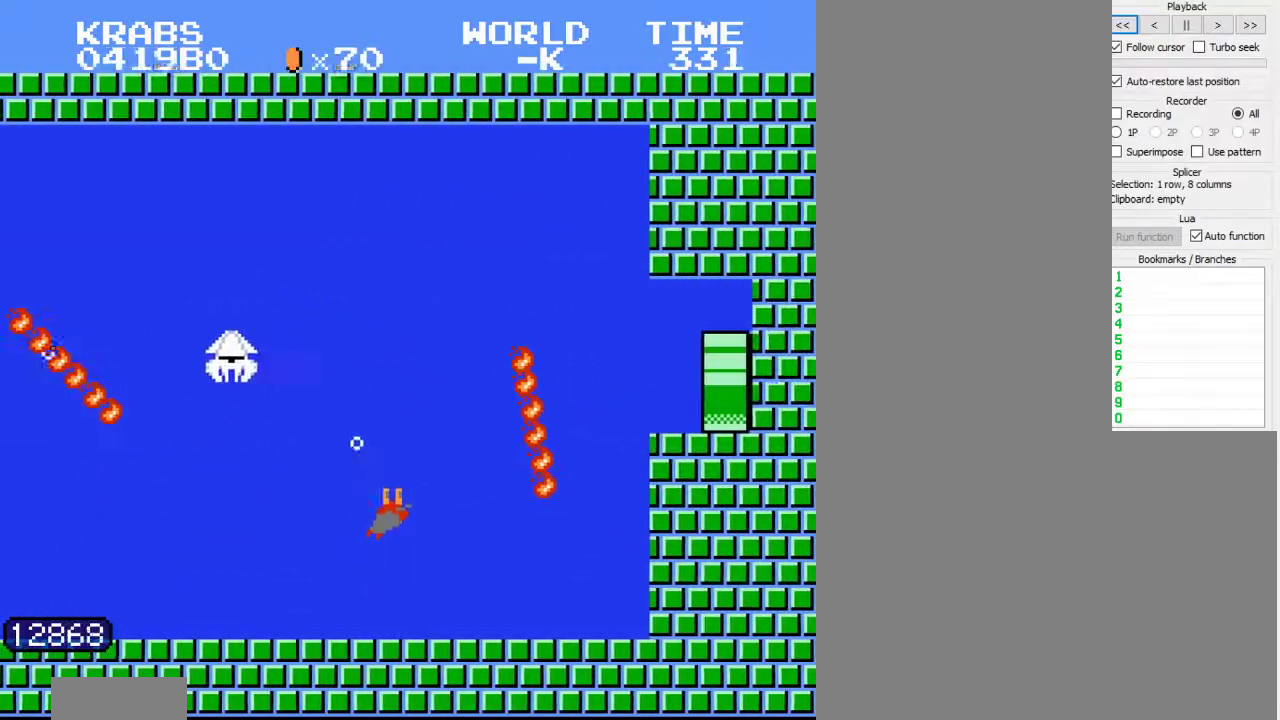
{"buttons": ["A", "B"], "events": [[100, "DPAD_RIGHT", "up"], [433, "A", "down"]]}
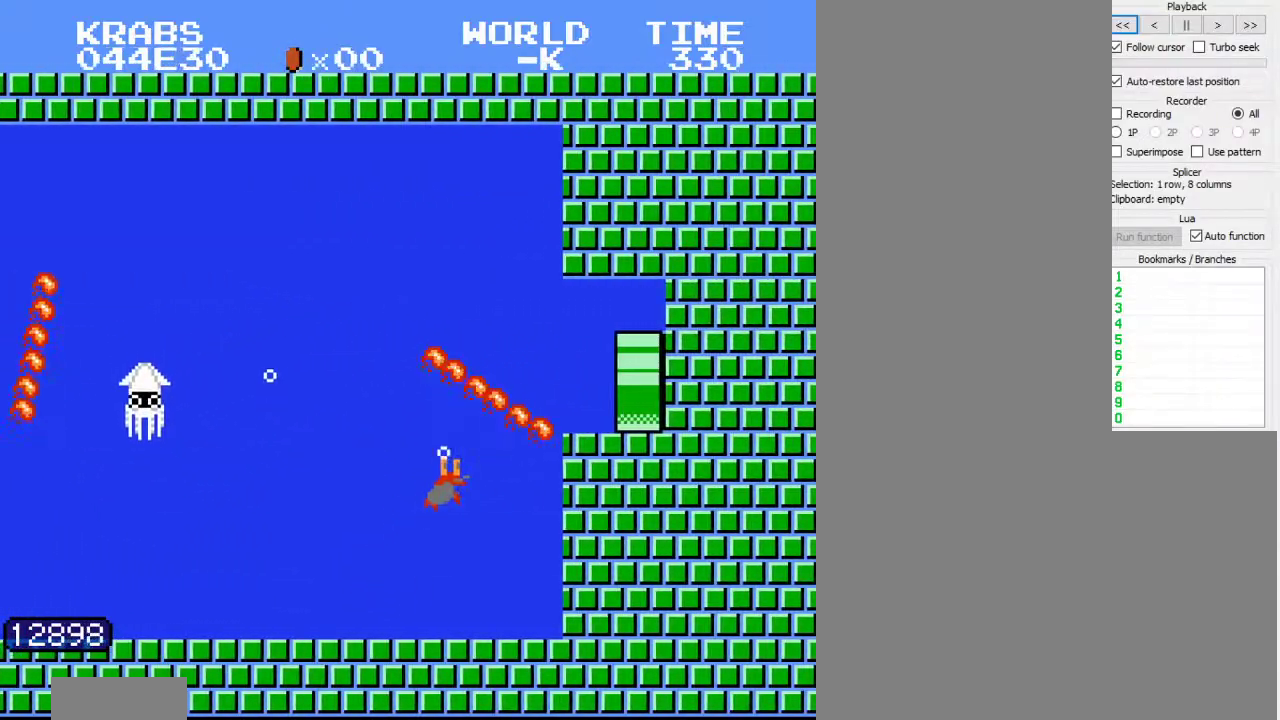
{"buttons": ["B"], "events": [[200, "A", "up"]]}
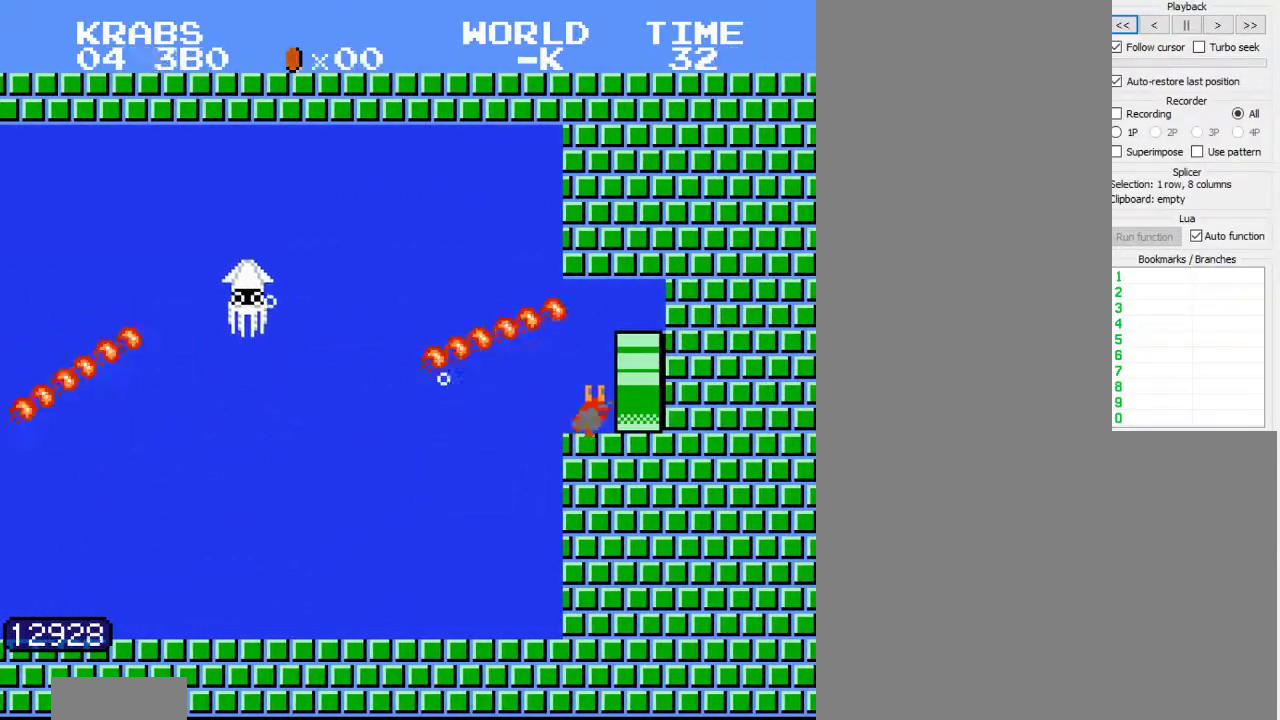
{"buttons": ["B"], "events": []}